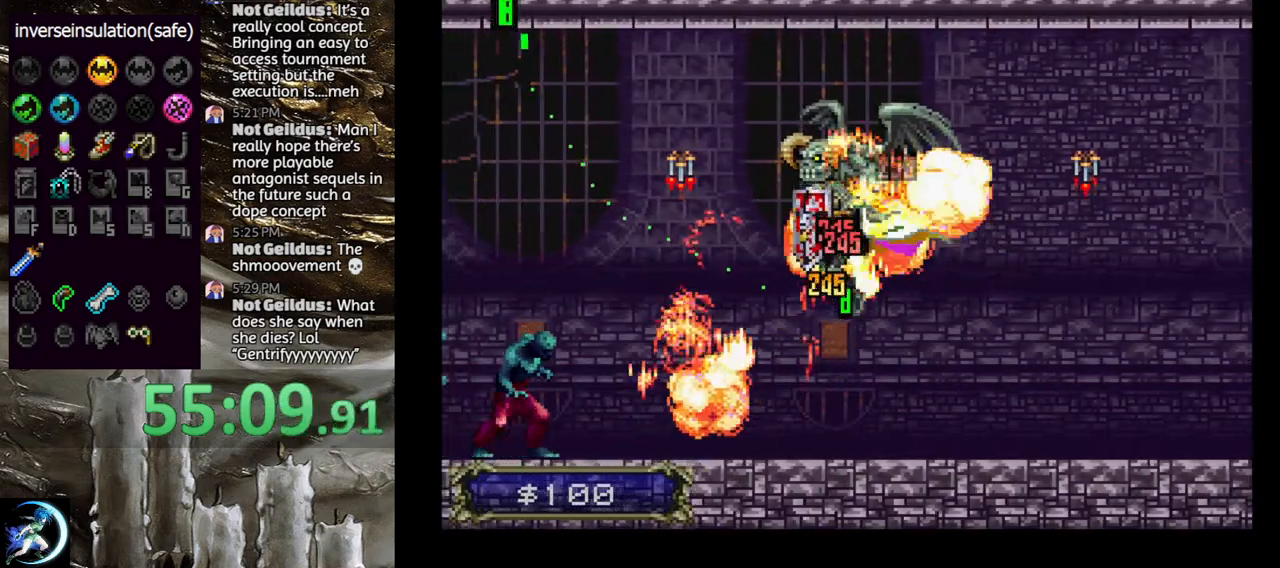
Gameplay with a controller (PlayStation layout); each line is a JSON object with the inputs held at the frame after it. "events" lists button and stick changes between this image and that frame as [ms after this image, input, new state], when the widget could be followed in between.
{"buttons": ["DPAD_LEFT"], "left_stick": "center", "right_stick": "center", "events": [[200, "CIRCLE", "up"]]}
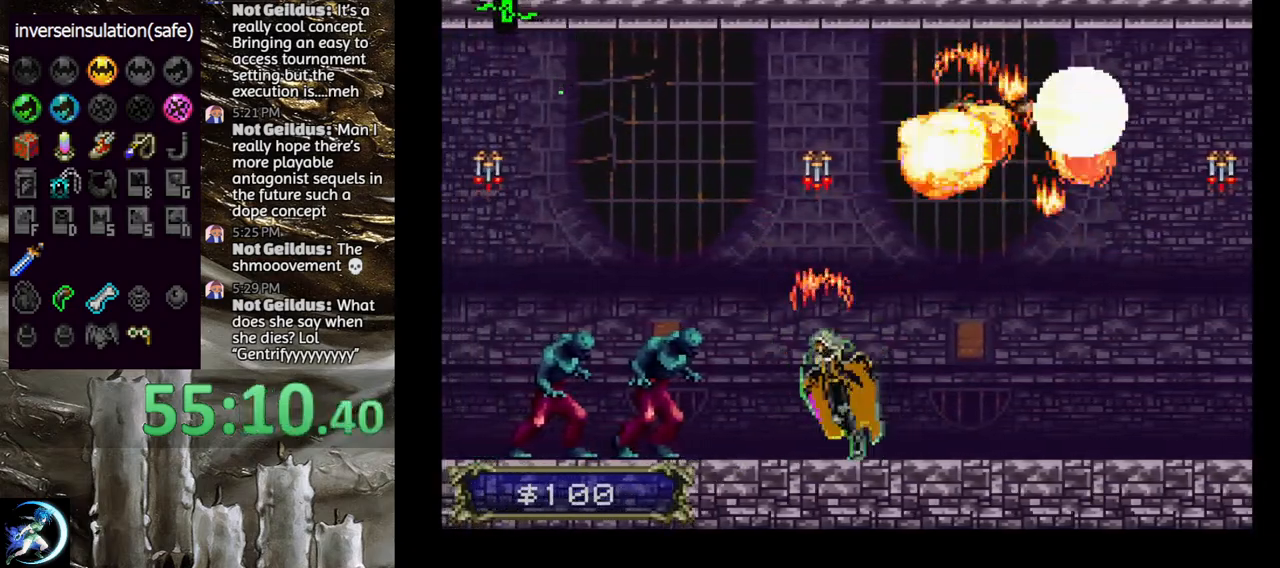
{"buttons": ["CIRCLE", "DPAD_LEFT"], "left_stick": "center", "right_stick": "center", "events": [[117, "CIRCLE", "down"]]}
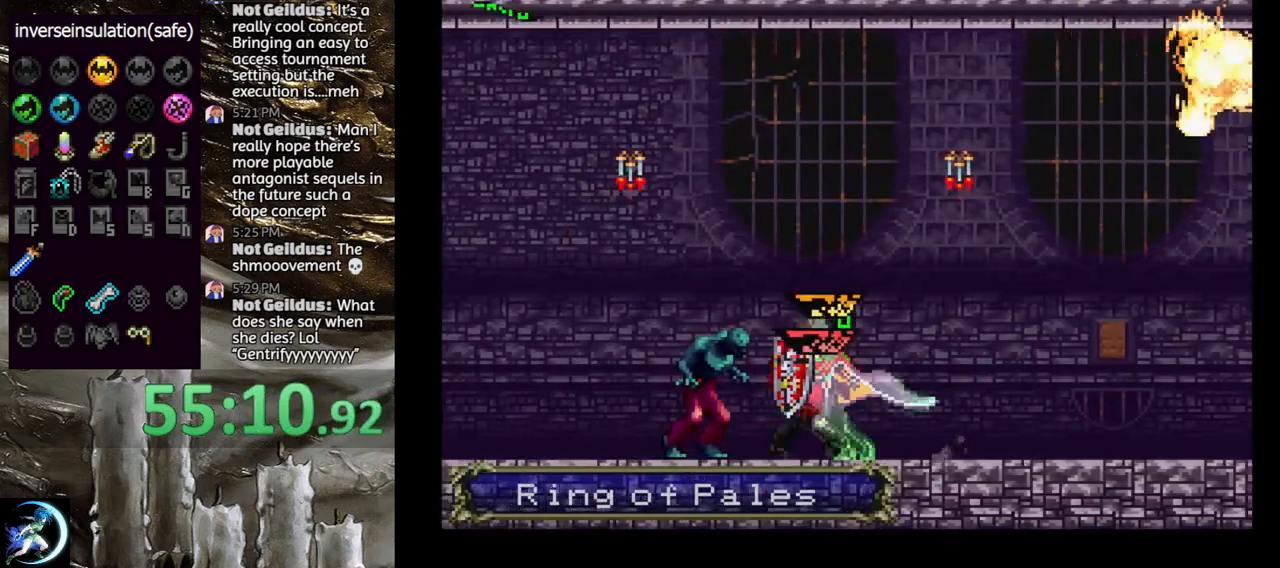
{"buttons": ["CIRCLE", "DPAD_LEFT"], "left_stick": "center", "right_stick": "center", "events": []}
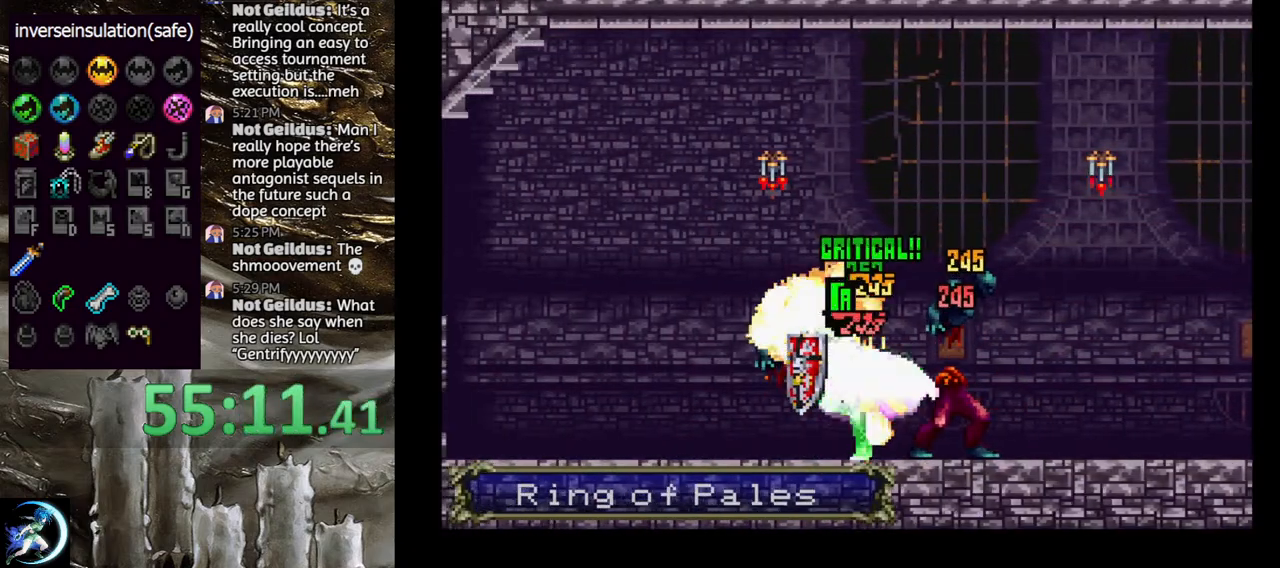
{"buttons": ["TRIANGLE"], "left_stick": "center", "right_stick": "center", "events": [[133, "DPAD_LEFT", "up"], [150, "CIRCLE", "up"], [200, "DPAD_RIGHT", "down"], [267, "TRIANGLE", "down"], [283, "DPAD_RIGHT", "up"], [383, "TRIANGLE", "up"], [500, "TRIANGLE", "down"]]}
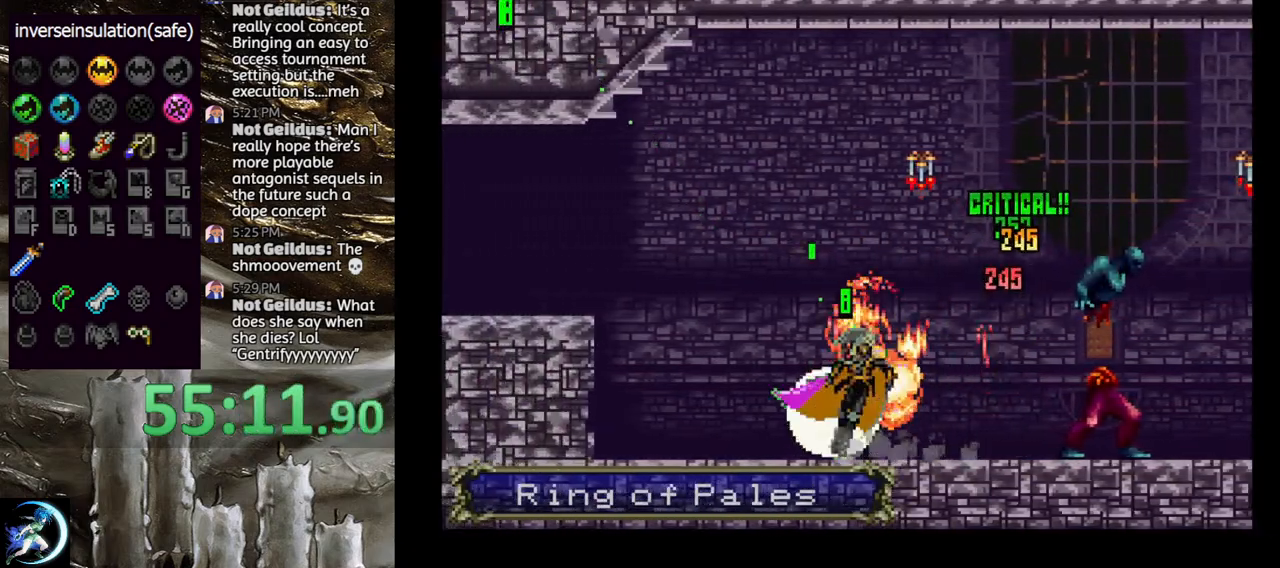
{"buttons": ["CROSS"], "left_stick": "center", "right_stick": "center", "events": [[133, "TRIANGLE", "up"], [183, "DPAD_LEFT", "down"], [217, "CROSS", "down"], [383, "CROSS", "up"], [467, "CROSS", "down"], [500, "DPAD_LEFT", "up"]]}
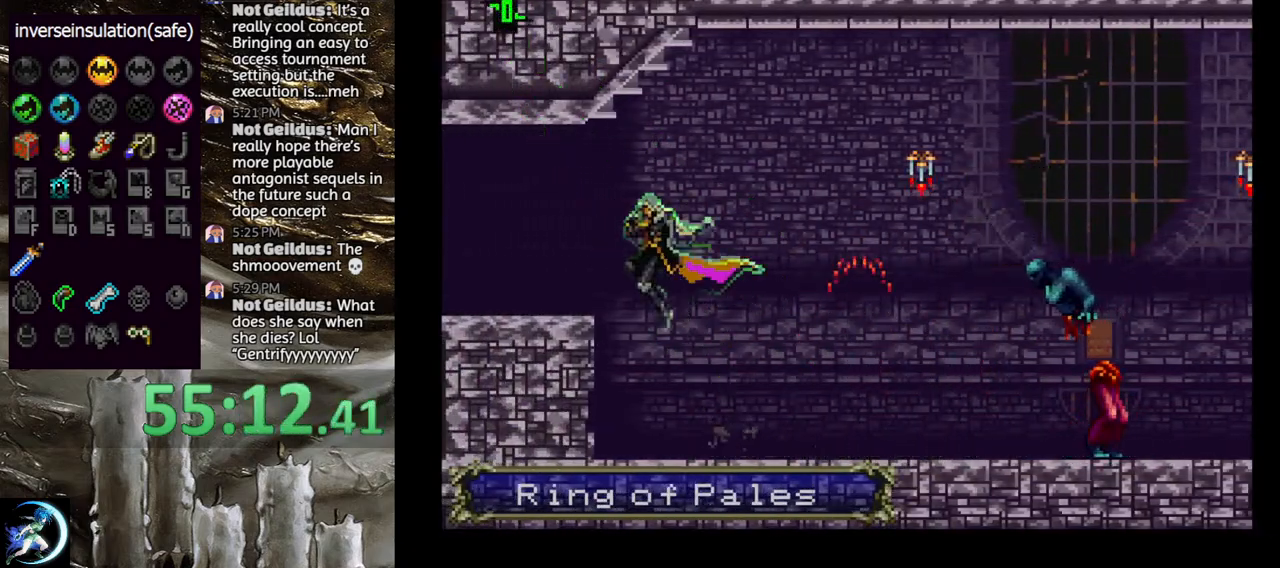
{"buttons": [], "left_stick": "center", "right_stick": "center", "events": [[33, "CROSS", "up"], [117, "DPAD_DOWN", "down"], [117, "DPAD_LEFT", "down"], [150, "CROSS", "down"], [200, "DPAD_DOWN", "up"], [200, "DPAD_LEFT", "up"], [233, "CROSS", "up"]]}
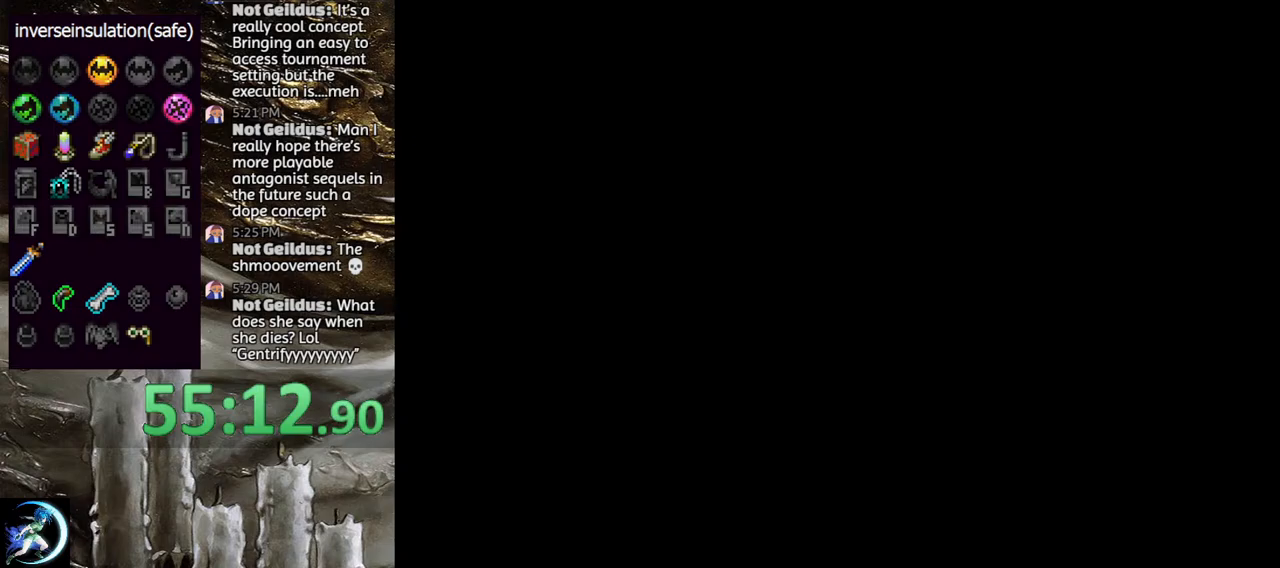
{"buttons": ["DPAD_RIGHT"], "left_stick": "center", "right_stick": "center", "events": [[367, "DPAD_RIGHT", "down"]]}
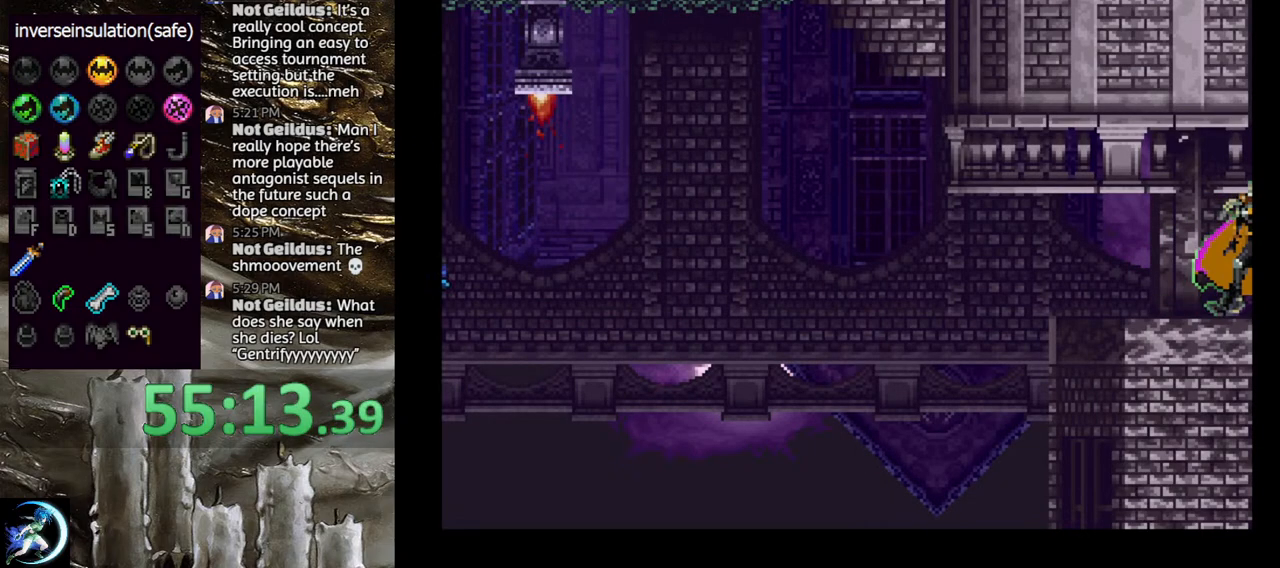
{"buttons": [], "left_stick": "center", "right_stick": "center", "events": [[33, "TRIANGLE", "down"], [83, "DPAD_RIGHT", "up"], [200, "TRIANGLE", "up"], [300, "TRIANGLE", "down"], [450, "TRIANGLE", "up"]]}
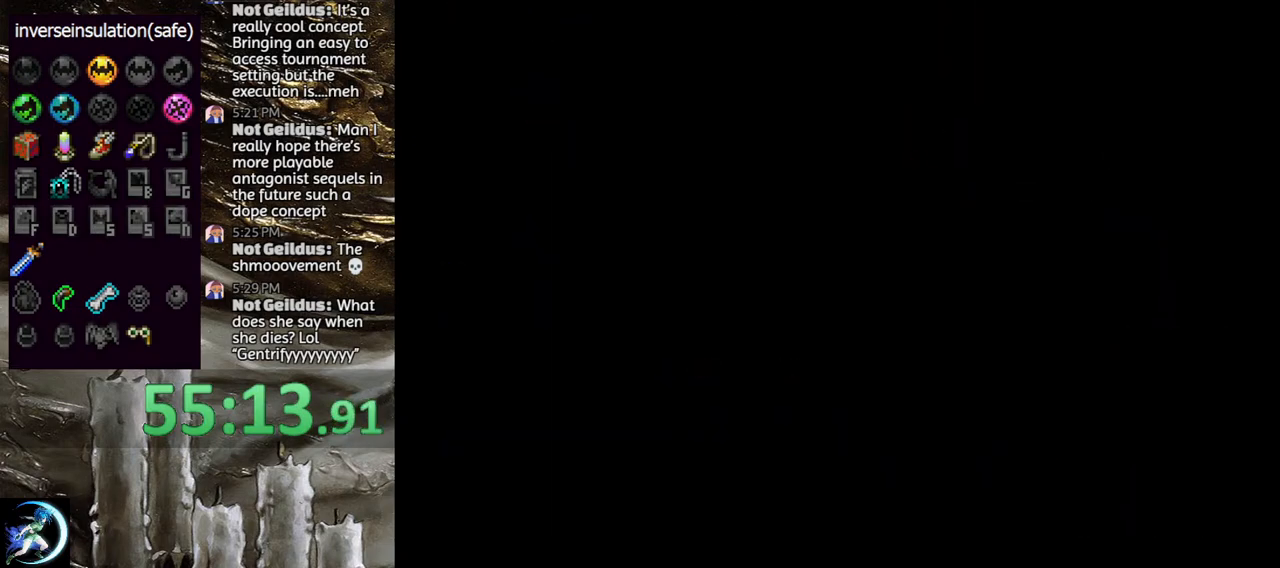
{"buttons": [], "left_stick": "center", "right_stick": "center", "events": [[67, "TRIANGLE", "down"], [217, "TRIANGLE", "up"], [300, "TRIANGLE", "down"], [450, "TRIANGLE", "up"]]}
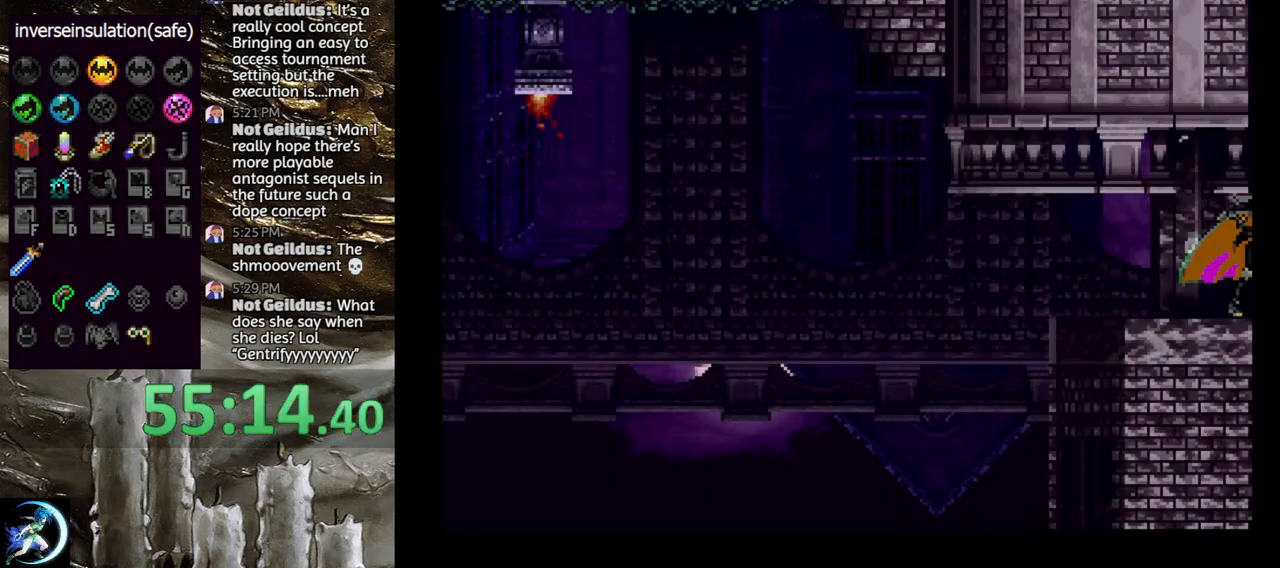
{"buttons": [], "left_stick": "center", "right_stick": "center", "events": [[50, "TRIANGLE", "down"], [200, "TRIANGLE", "up"], [300, "TRIANGLE", "down"], [433, "TRIANGLE", "up"]]}
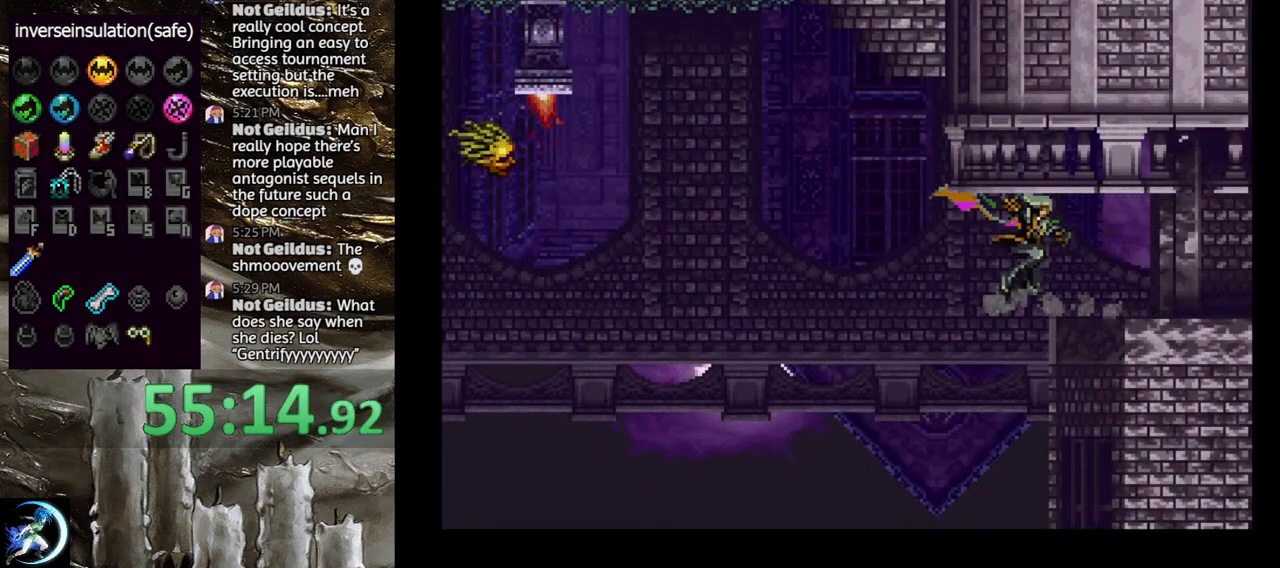
{"buttons": ["DPAD_LEFT"], "left_stick": "center", "right_stick": "center", "events": [[83, "DPAD_LEFT", "down"]]}
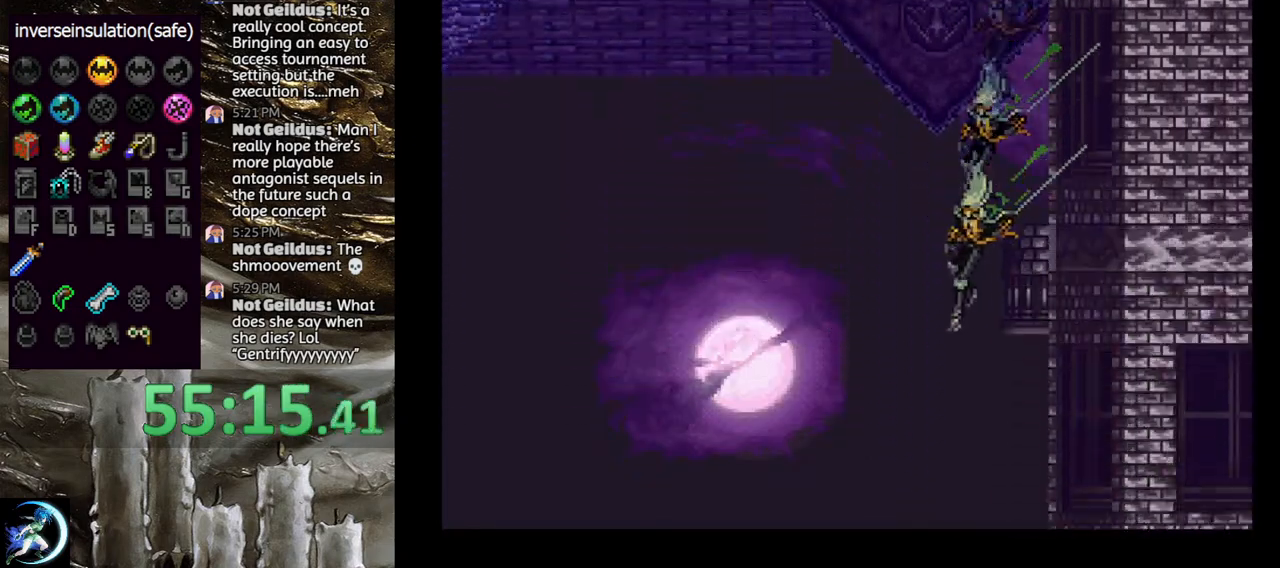
{"buttons": ["DPAD_LEFT"], "left_stick": "center", "right_stick": "center", "events": [[17, "DPAD_LEFT", "up"], [283, "DPAD_LEFT", "down"]]}
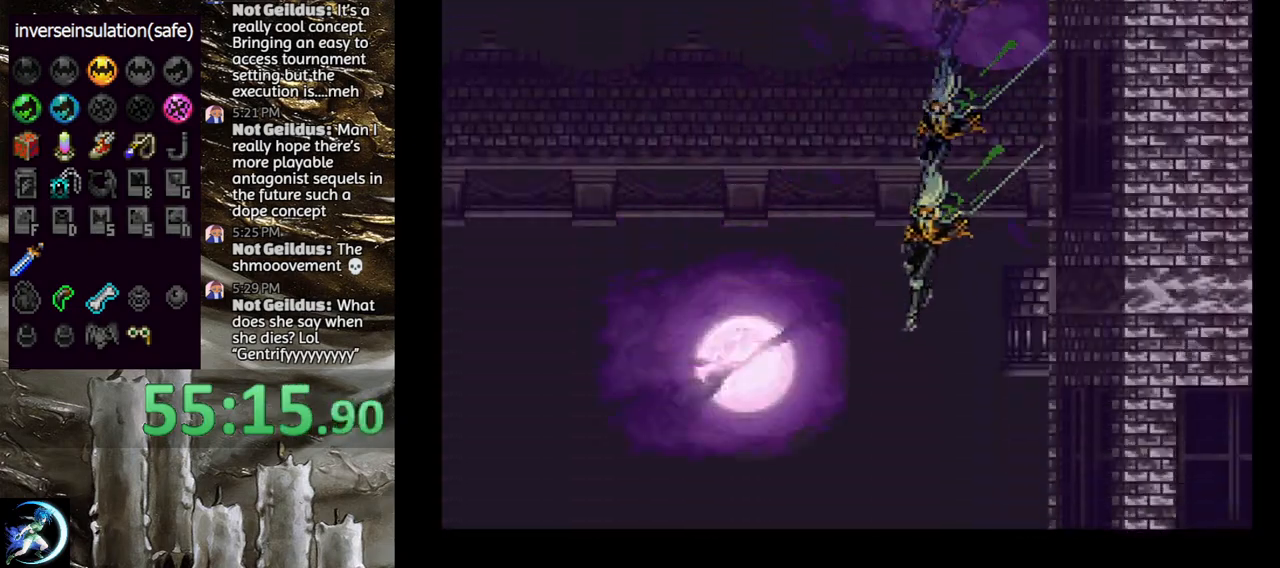
{"buttons": ["DPAD_LEFT"], "left_stick": "center", "right_stick": "center", "events": [[17, "CROSS", "down"], [33, "CROSS", "up"]]}
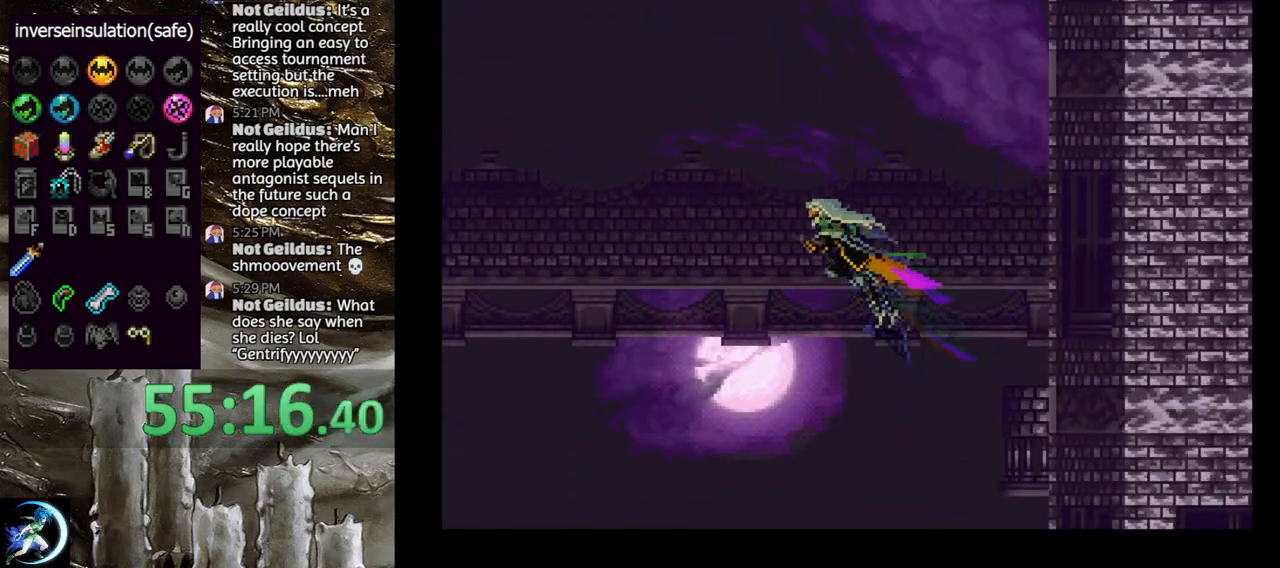
{"buttons": ["DPAD_LEFT"], "left_stick": "center", "right_stick": "center", "events": []}
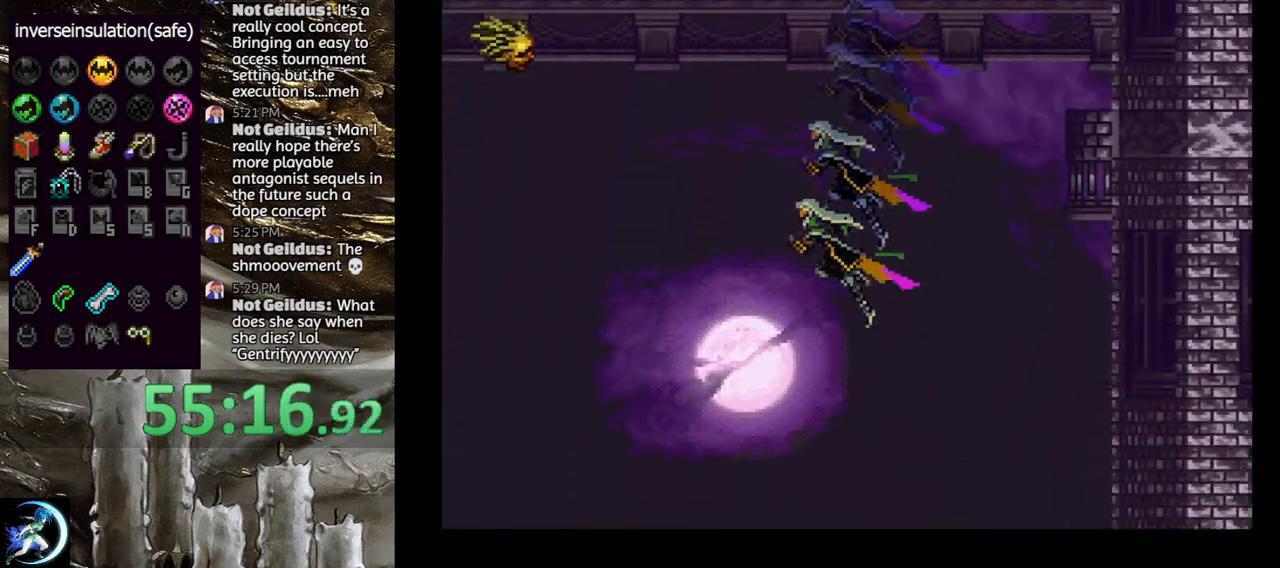
{"buttons": ["CROSS", "DPAD_LEFT"], "left_stick": "center", "right_stick": "center", "events": [[483, "CROSS", "down"]]}
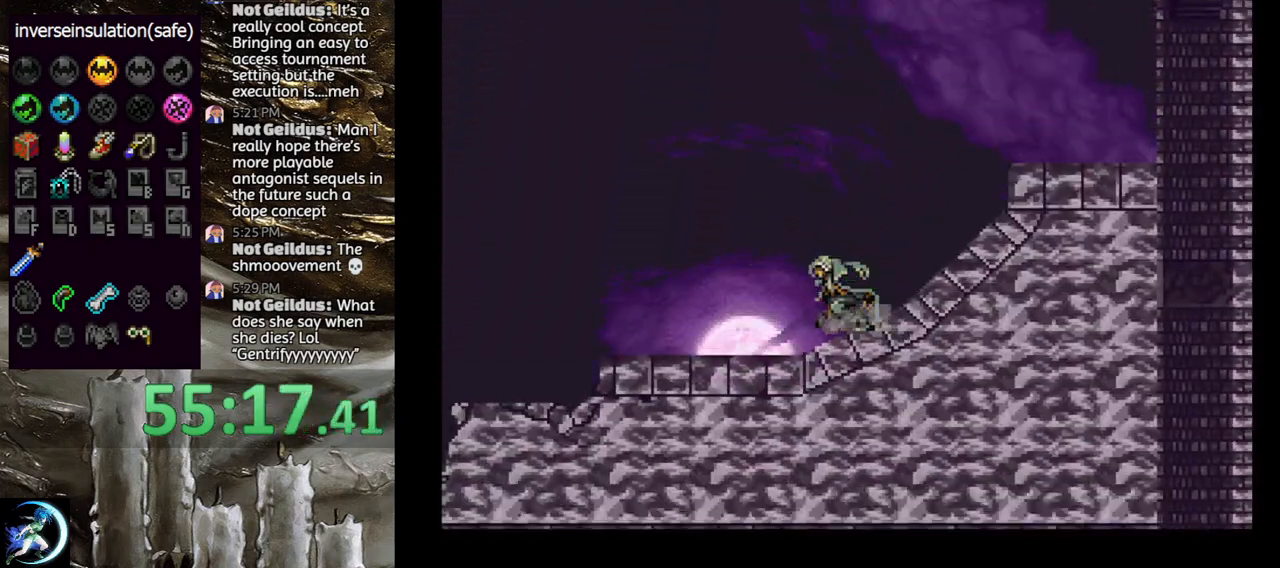
{"buttons": ["TRIANGLE", "DPAD_RIGHT"], "left_stick": "center", "right_stick": "center", "events": [[33, "CROSS", "up"], [400, "DPAD_LEFT", "up"], [433, "DPAD_RIGHT", "down"], [467, "TRIANGLE", "down"]]}
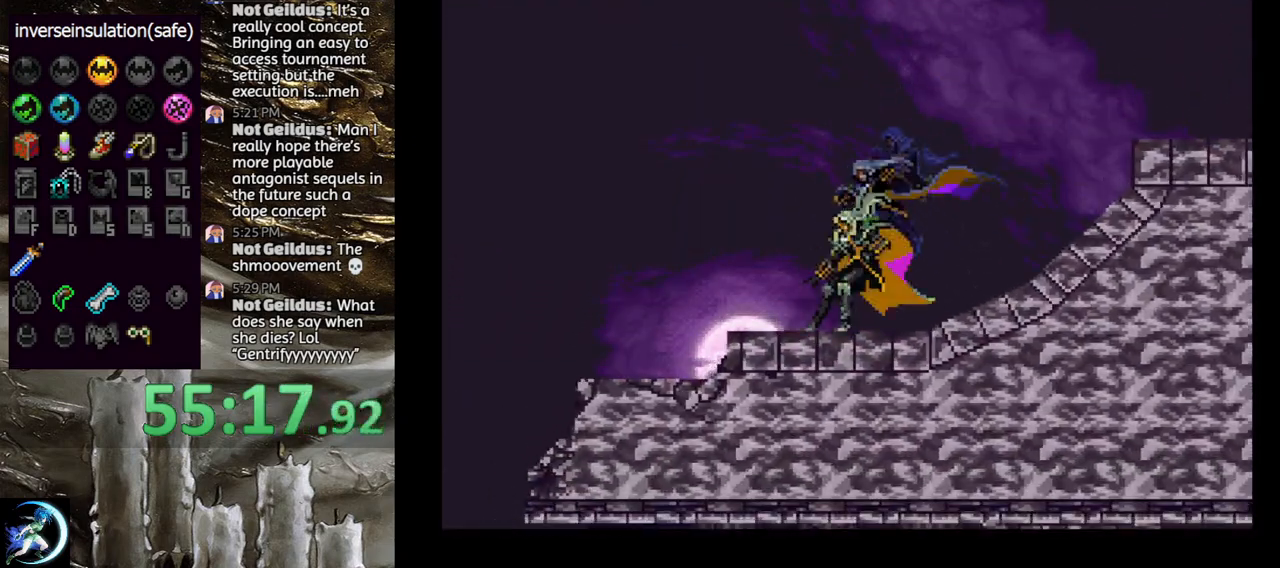
{"buttons": ["TRIANGLE"], "left_stick": "center", "right_stick": "center", "events": [[33, "DPAD_RIGHT", "up"], [133, "TRIANGLE", "up"], [233, "TRIANGLE", "down"], [383, "TRIANGLE", "up"], [467, "TRIANGLE", "down"]]}
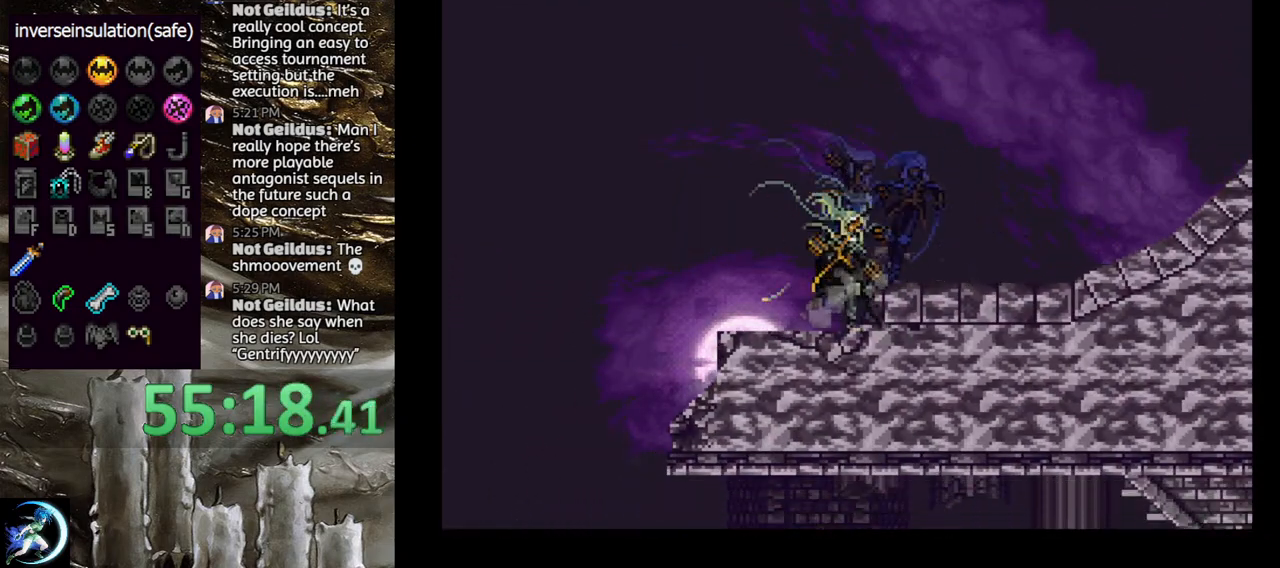
{"buttons": [], "left_stick": "center", "right_stick": "center", "events": [[100, "TRIANGLE", "up"], [183, "TRIANGLE", "down"], [283, "TRIANGLE", "up"], [333, "TRIANGLE", "down"], [417, "TRIANGLE", "up"]]}
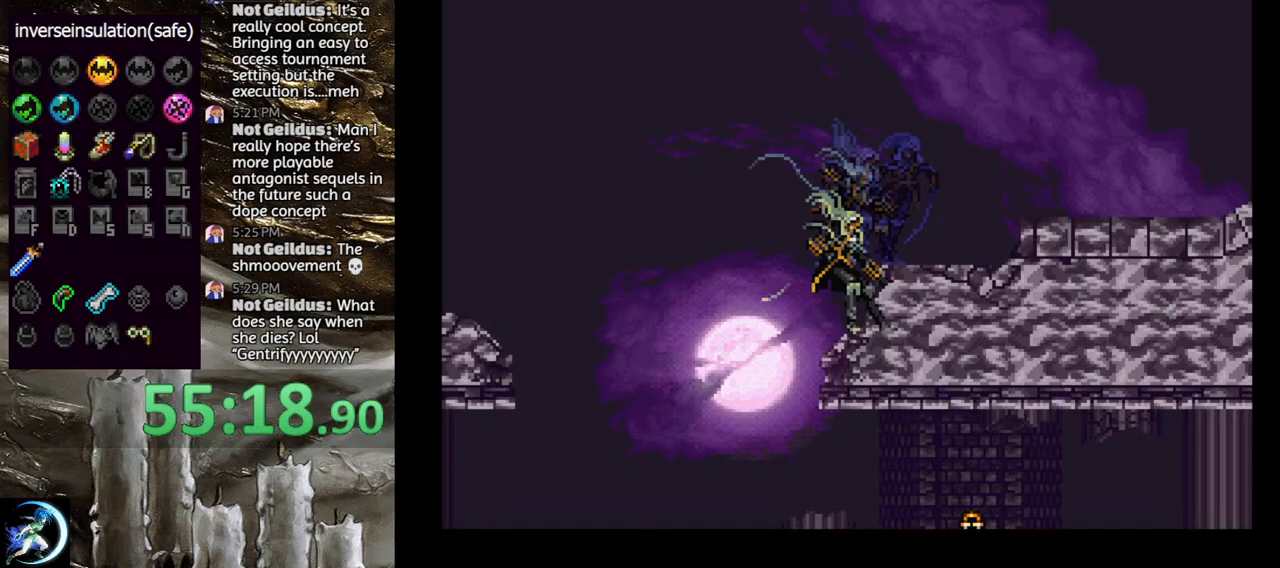
{"buttons": ["DPAD_LEFT"], "left_stick": "center", "right_stick": "center", "events": [[267, "DPAD_LEFT", "down"]]}
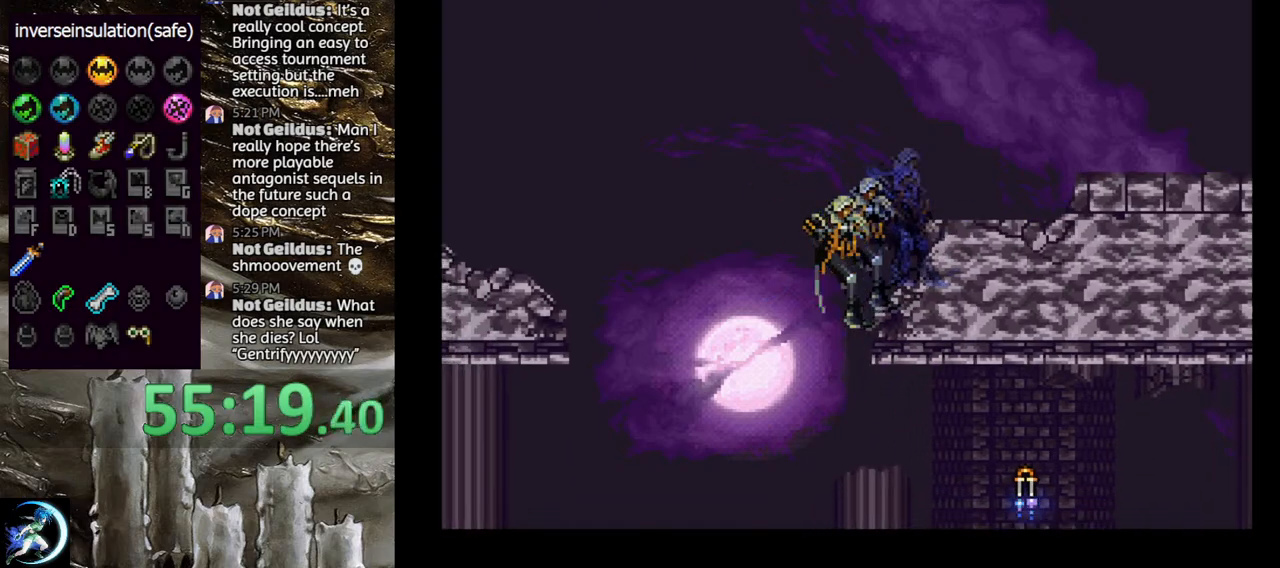
{"buttons": ["DPAD_RIGHT"], "left_stick": "center", "right_stick": "center", "events": [[117, "DPAD_LEFT", "up"], [317, "DPAD_RIGHT", "down"]]}
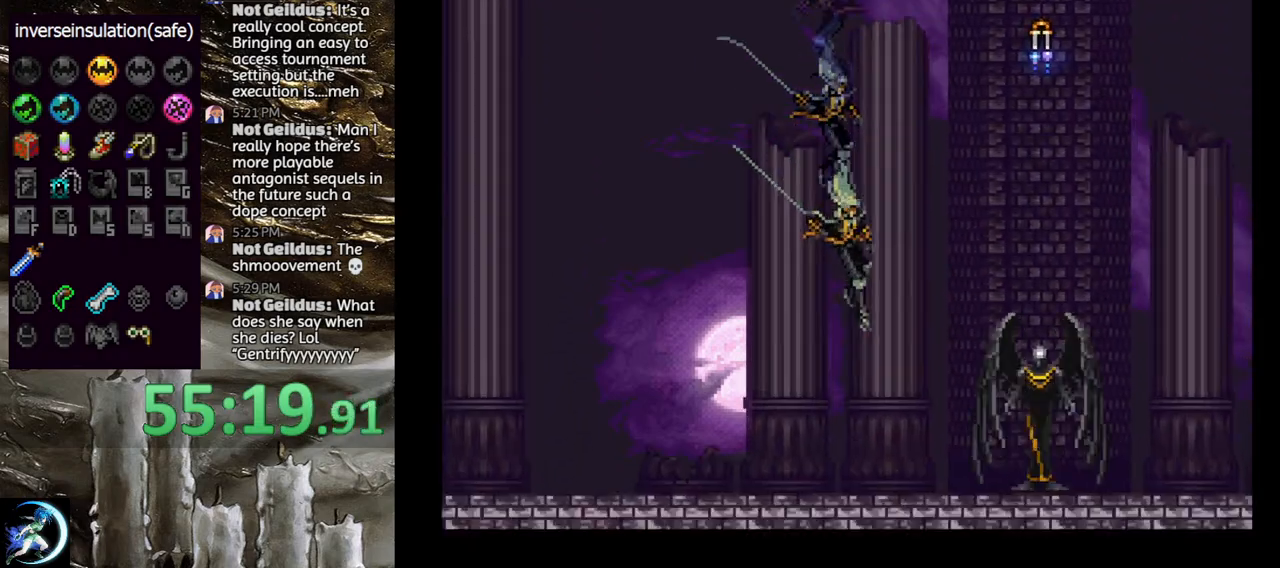
{"buttons": ["CROSS"], "left_stick": "center", "right_stick": "center", "events": [[183, "CROSS", "down"], [317, "CROSS", "up"], [333, "DPAD_RIGHT", "up"], [383, "CROSS", "down"]]}
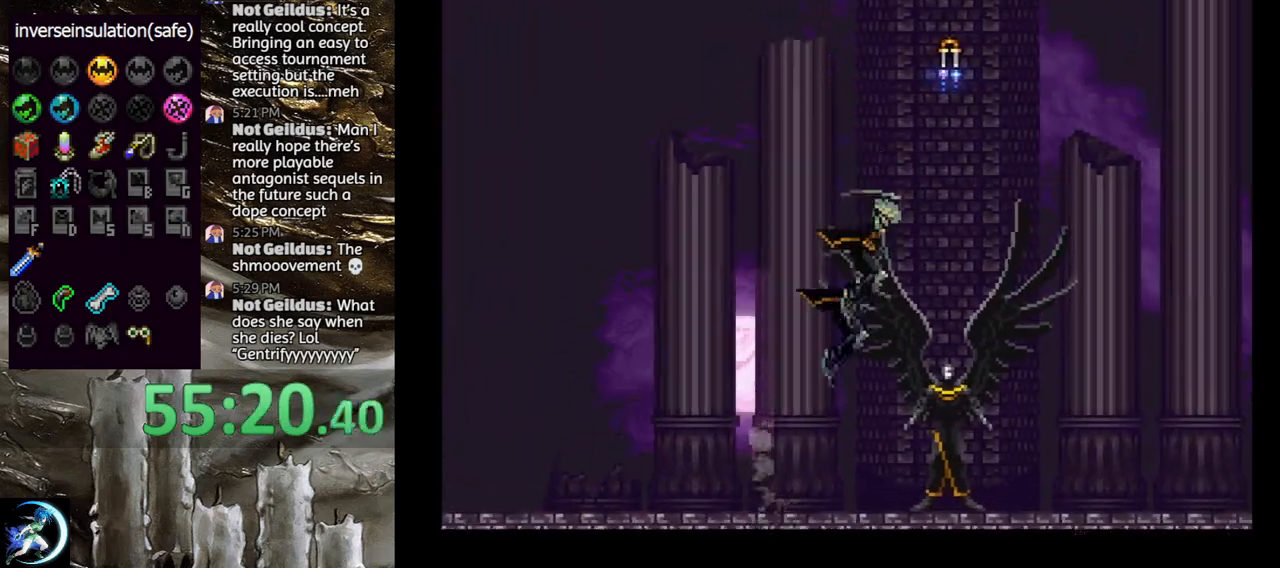
{"buttons": ["DPAD_DOWN", "DPAD_RIGHT"], "left_stick": "center", "right_stick": "center", "events": [[17, "DPAD_DOWN", "down"], [17, "DPAD_RIGHT", "down"], [50, "CROSS", "up"], [83, "CROSS", "down"], [483, "CROSS", "up"]]}
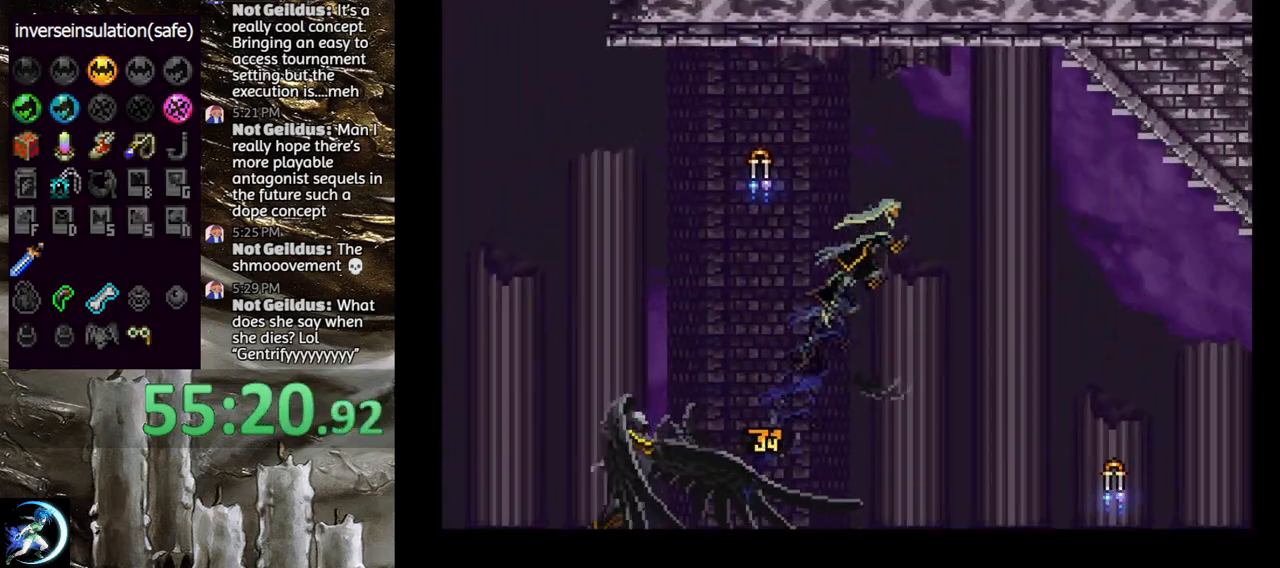
{"buttons": ["DPAD_DOWN", "DPAD_RIGHT"], "left_stick": "center", "right_stick": "center", "events": []}
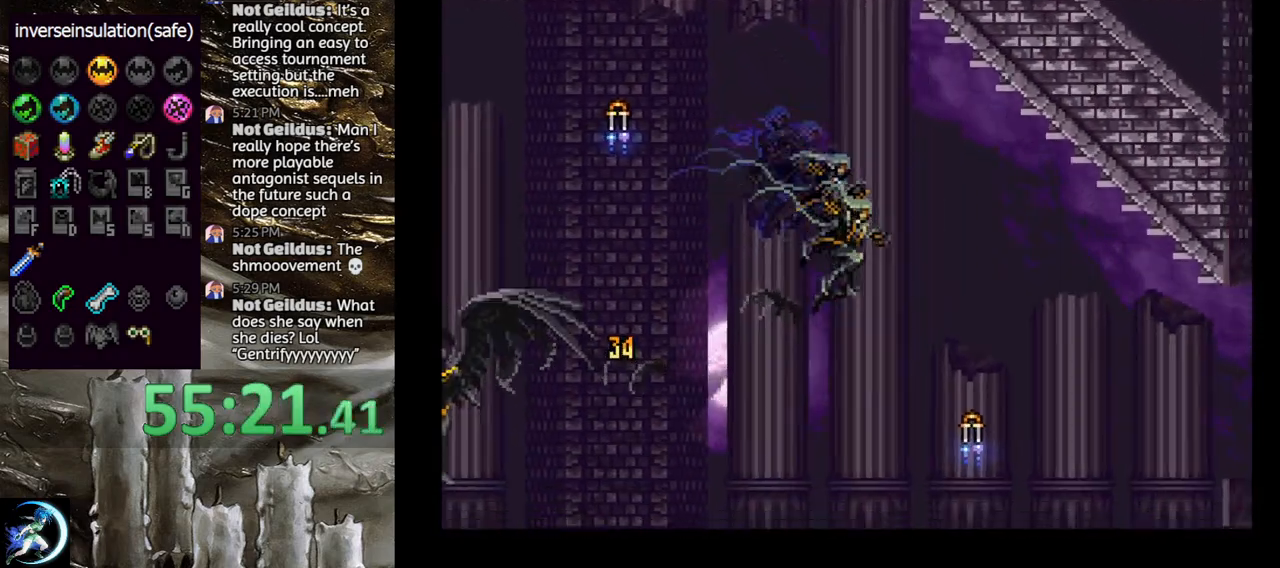
{"buttons": ["CROSS", "DPAD_DOWN", "DPAD_RIGHT"], "left_stick": "center", "right_stick": "center", "events": [[117, "DPAD_DOWN", "up"], [200, "CROSS", "down"], [217, "DPAD_DOWN", "down"], [233, "DPAD_DOWN", "up"], [283, "CROSS", "up"], [350, "DPAD_RIGHT", "up"], [417, "DPAD_DOWN", "down"], [417, "DPAD_RIGHT", "down"], [450, "CROSS", "down"]]}
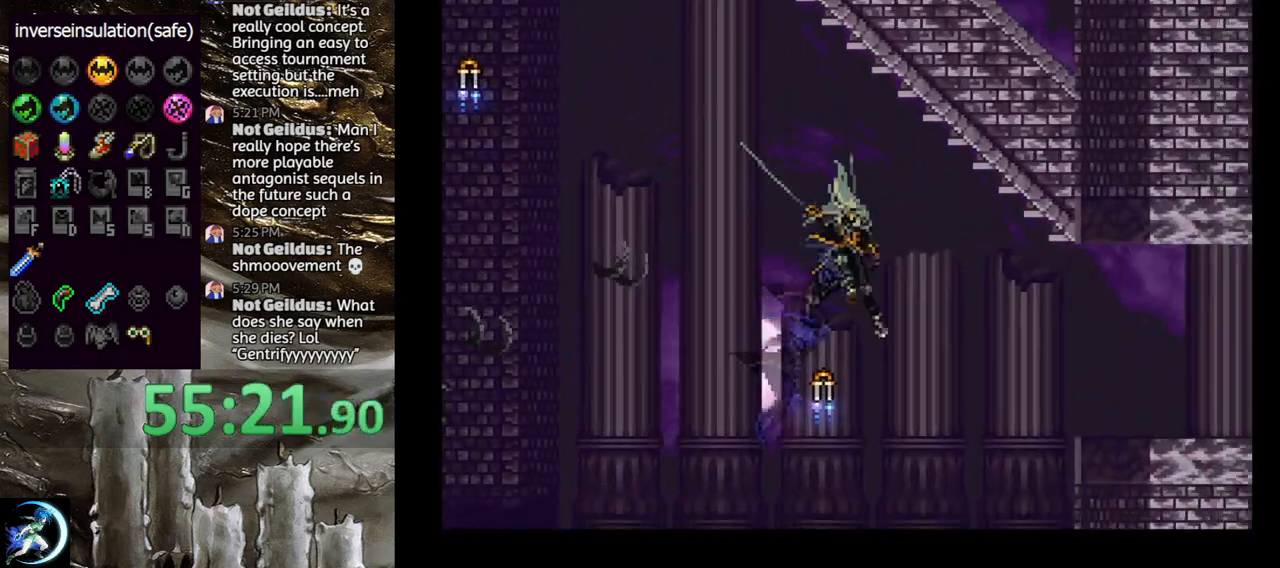
{"buttons": ["CROSS"], "left_stick": "center", "right_stick": "center", "events": [[17, "DPAD_DOWN", "up"], [33, "CROSS", "up"], [33, "DPAD_RIGHT", "up"], [167, "DPAD_RIGHT", "down"], [300, "CROSS", "down"], [383, "CROSS", "up"], [383, "DPAD_RIGHT", "up"], [433, "CROSS", "down"]]}
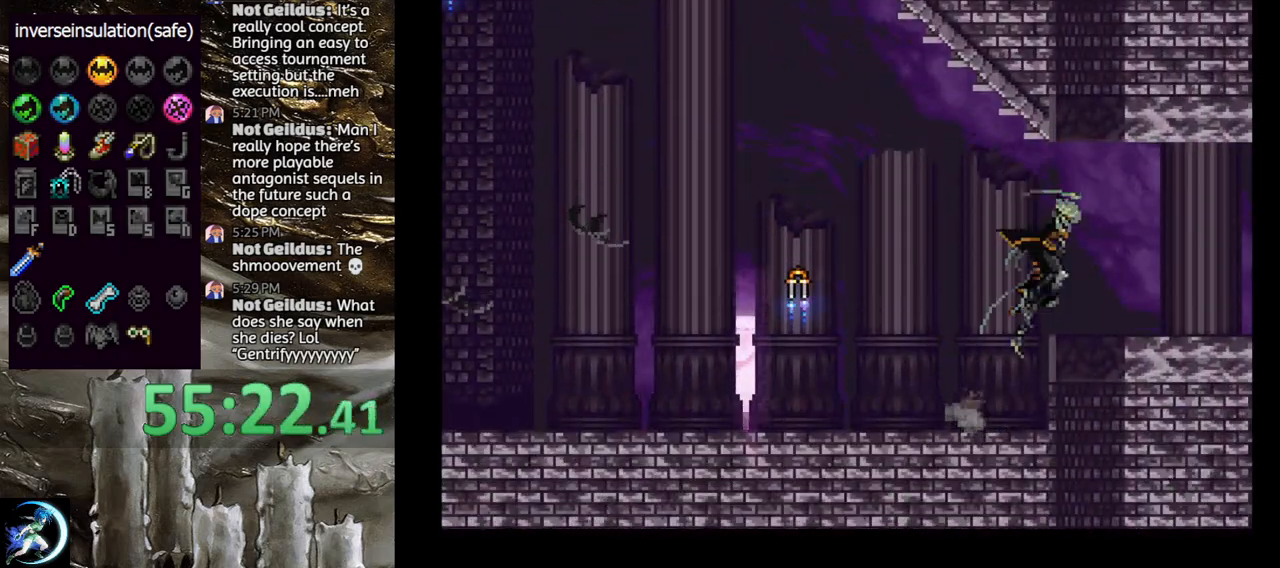
{"buttons": [], "left_stick": "center", "right_stick": "center", "events": [[17, "CROSS", "up"], [50, "DPAD_DOWN", "down"], [50, "DPAD_RIGHT", "down"], [100, "CROSS", "down"], [150, "DPAD_DOWN", "up"], [150, "DPAD_RIGHT", "up"], [167, "CROSS", "up"]]}
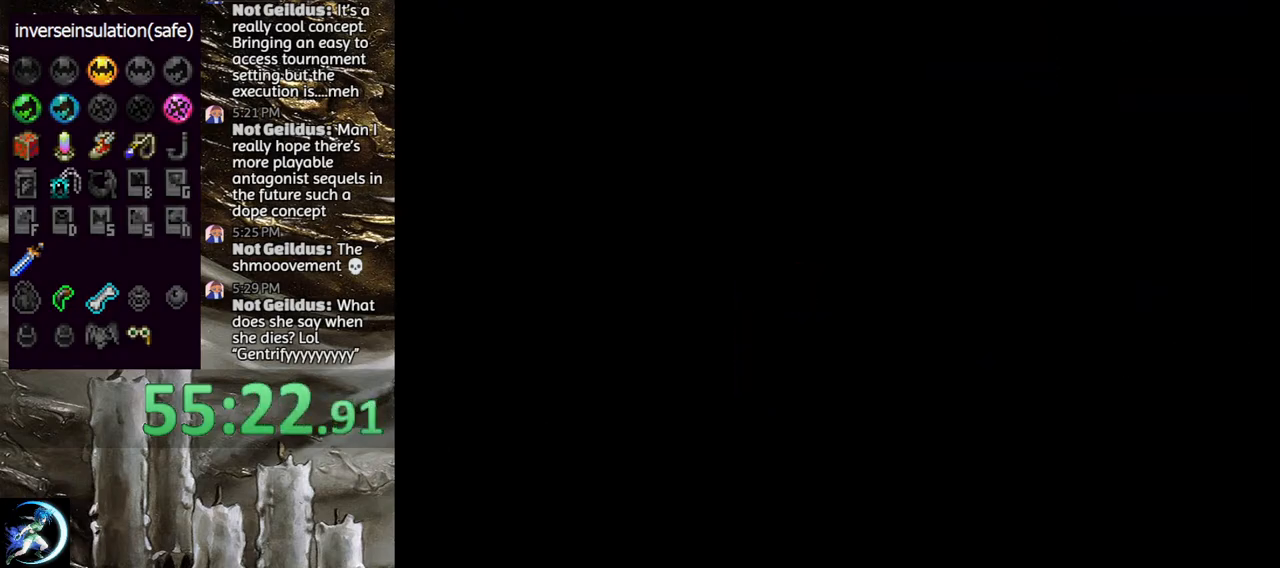
{"buttons": [], "left_stick": "center", "right_stick": "center", "events": []}
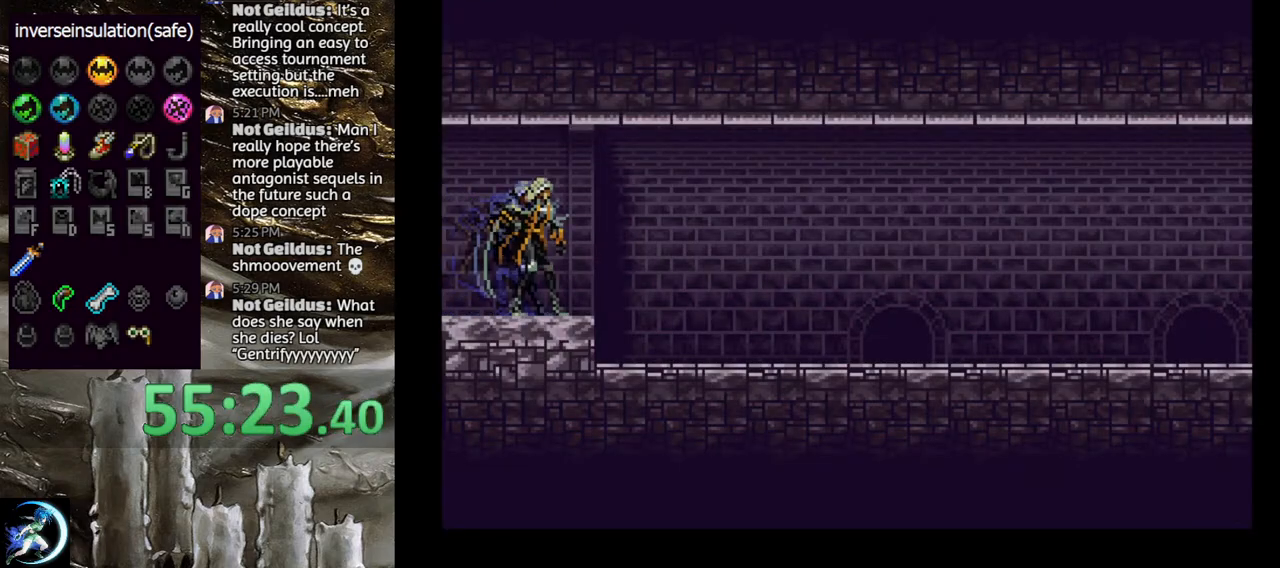
{"buttons": [], "left_stick": "center", "right_stick": "center", "events": []}
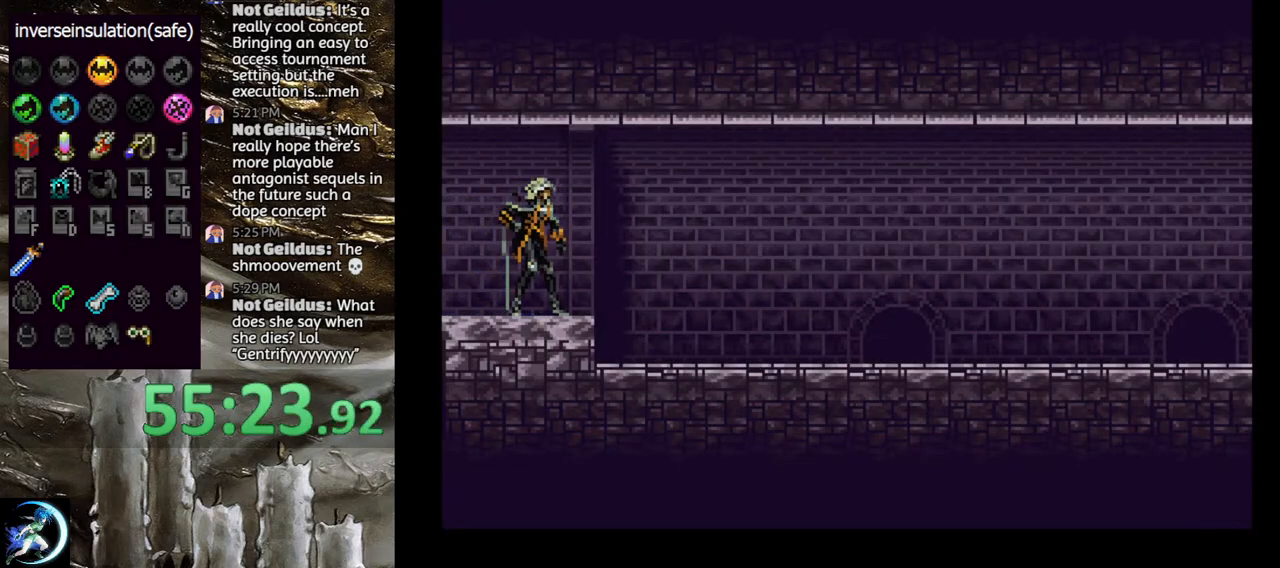
{"buttons": [], "left_stick": "center", "right_stick": "center", "events": []}
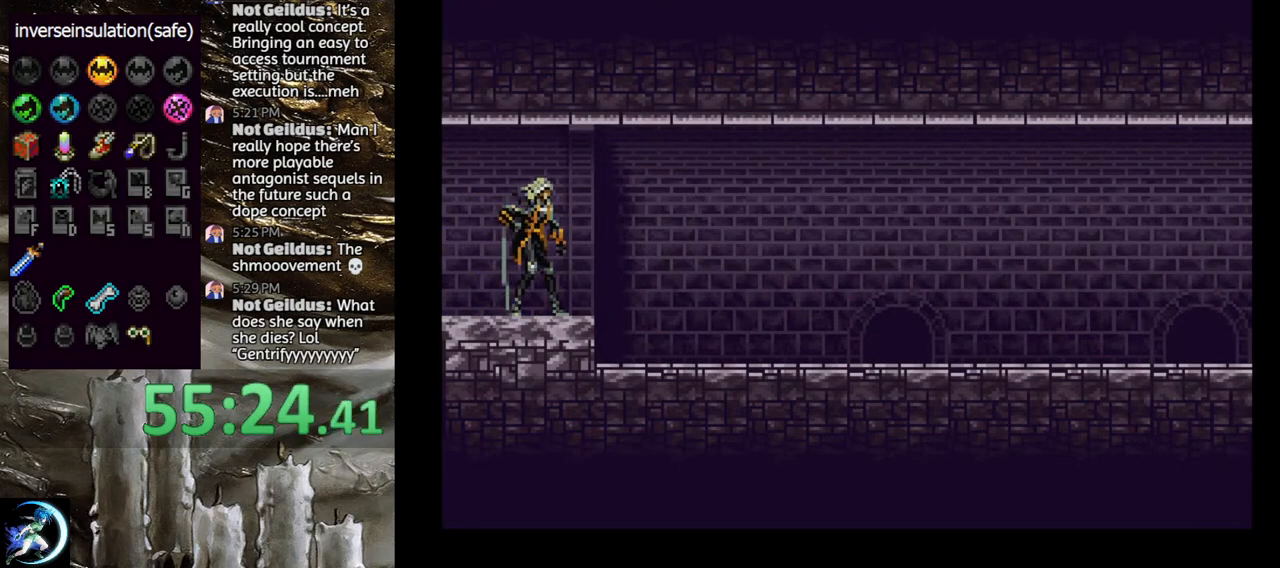
{"buttons": ["DPAD_LEFT"], "left_stick": "center", "right_stick": "center", "events": [[333, "DPAD_LEFT", "down"]]}